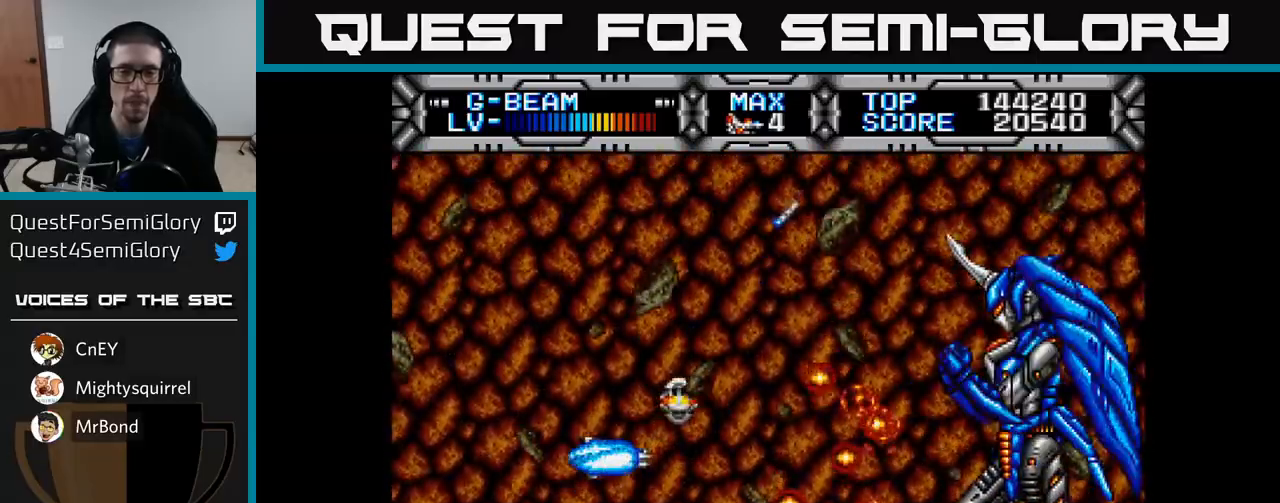
Gameplay with a controller (Xbox layout); each line is a JSON object with the inputs held at the frame after it. "events" lists button and stick changes between this image and that frame as [ms after this image, input, new state], when the widget could be followed in between.
{"buttons": ["X", "DPAD_UP", "DPAD_LEFT"], "left_stick": "center", "right_stick": "center", "events": [[233, "DPAD_LEFT", "down"], [417, "DPAD_UP", "down"]]}
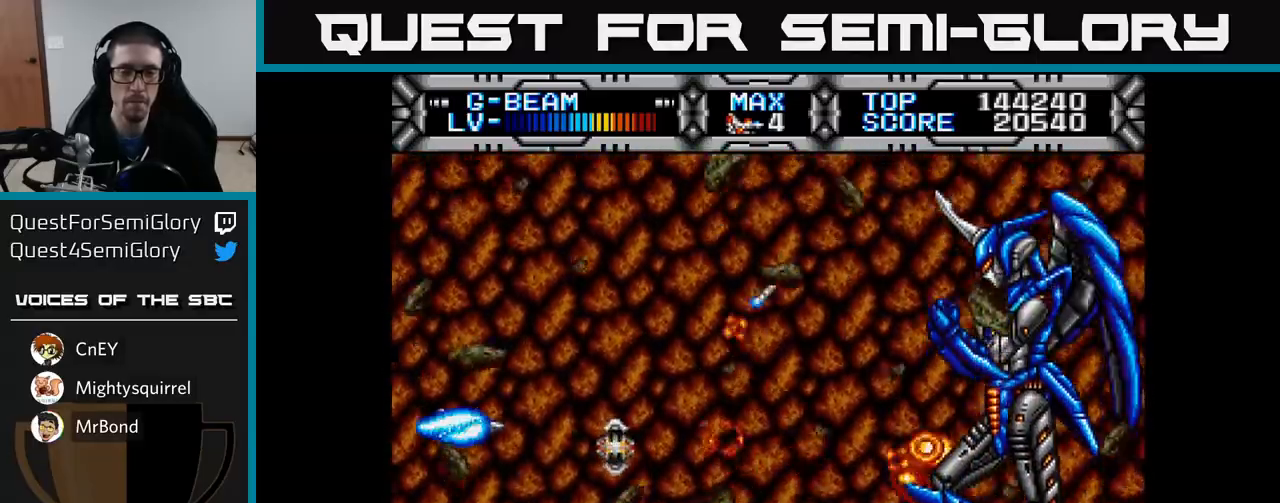
{"buttons": ["X", "DPAD_RIGHT"], "left_stick": "center", "right_stick": "center", "events": [[17, "DPAD_UP", "up"], [100, "DPAD_LEFT", "up"], [450, "DPAD_RIGHT", "down"]]}
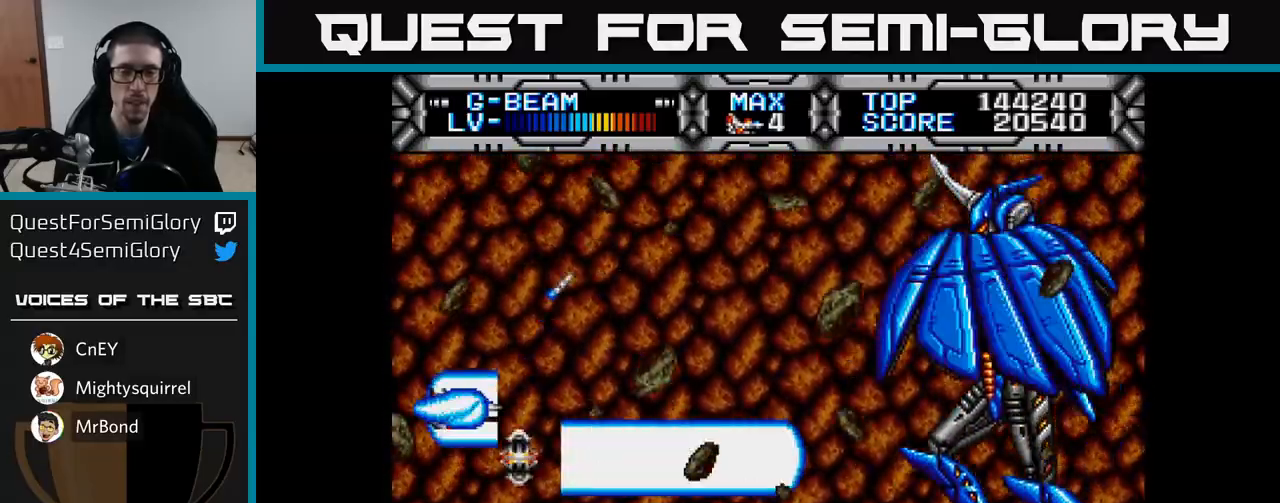
{"buttons": [], "left_stick": "center", "right_stick": "center", "events": [[200, "DPAD_RIGHT", "up"], [333, "X", "up"]]}
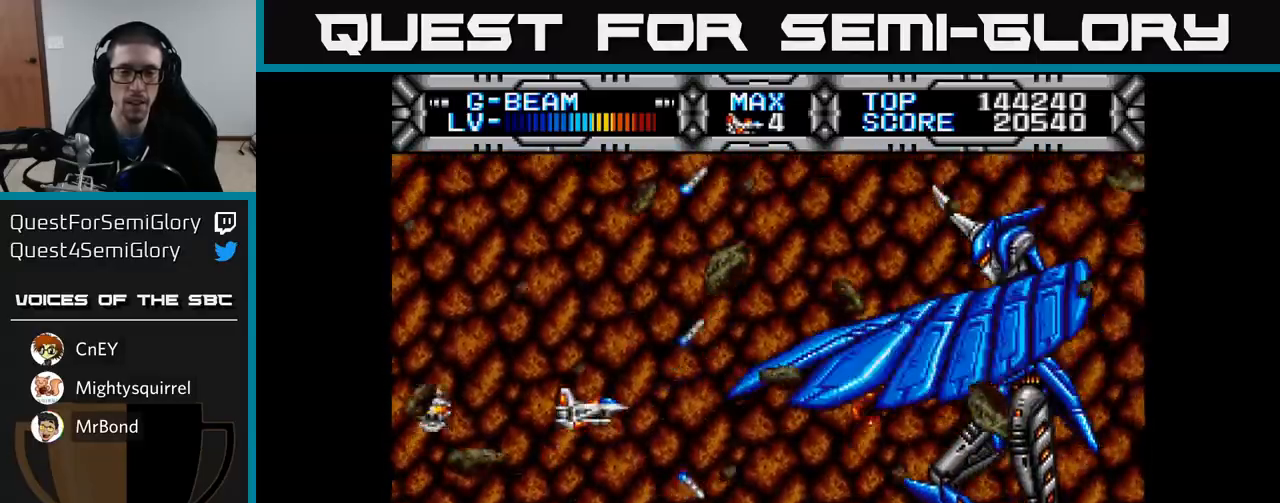
{"buttons": ["X"], "left_stick": "center", "right_stick": "center", "events": [[33, "DPAD_RIGHT", "down"], [33, "X", "down"], [83, "DPAD_RIGHT", "up"], [250, "DPAD_DOWN", "down"], [300, "DPAD_DOWN", "up"]]}
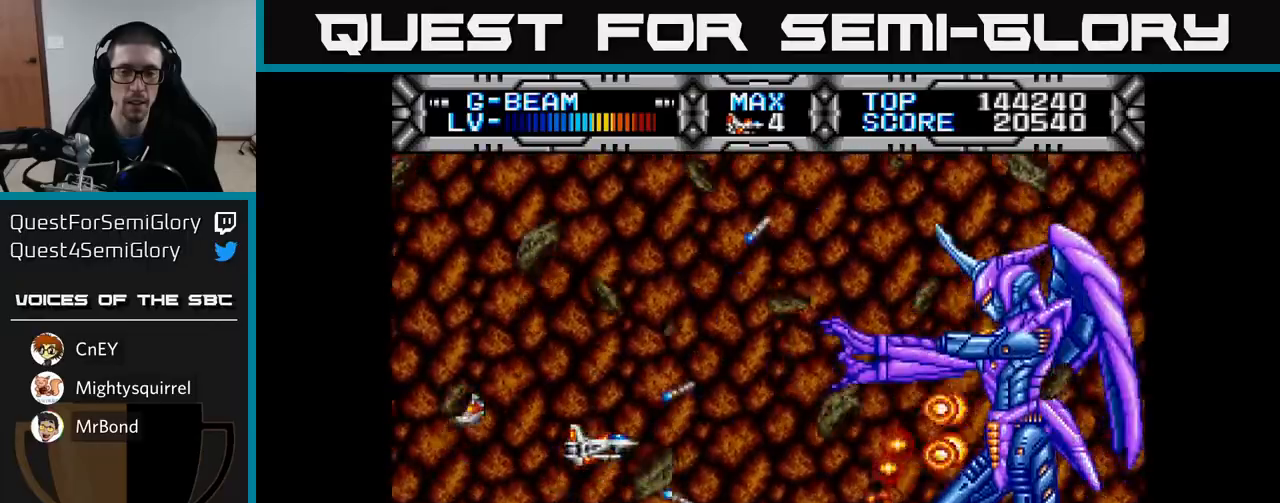
{"buttons": ["X", "DPAD_UP", "DPAD_LEFT"], "left_stick": "center", "right_stick": "center", "events": [[83, "DPAD_LEFT", "down"], [133, "DPAD_DOWN", "down"], [233, "DPAD_LEFT", "up"], [267, "DPAD_DOWN", "up"], [500, "DPAD_LEFT", "down"], [500, "DPAD_UP", "down"]]}
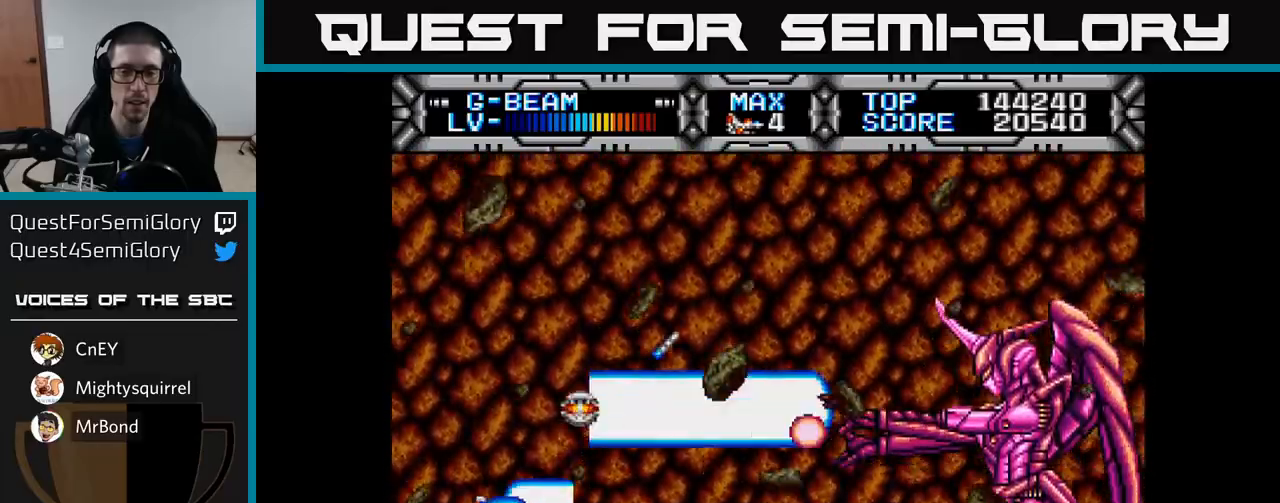
{"buttons": ["X", "DPAD_RIGHT"], "left_stick": "center", "right_stick": "center", "events": [[117, "DPAD_LEFT", "up"], [400, "DPAD_RIGHT", "down"], [417, "DPAD_UP", "up"]]}
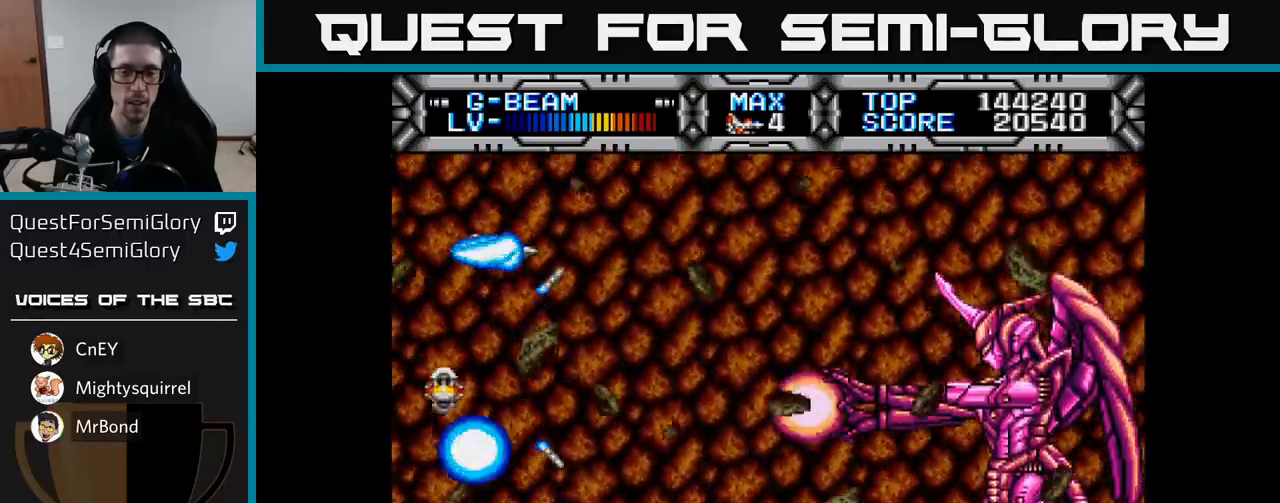
{"buttons": ["X", "DPAD_RIGHT"], "left_stick": "center", "right_stick": "center", "events": [[17, "DPAD_DOWN", "down"], [17, "DPAD_RIGHT", "up"], [417, "DPAD_RIGHT", "down"], [483, "DPAD_DOWN", "up"]]}
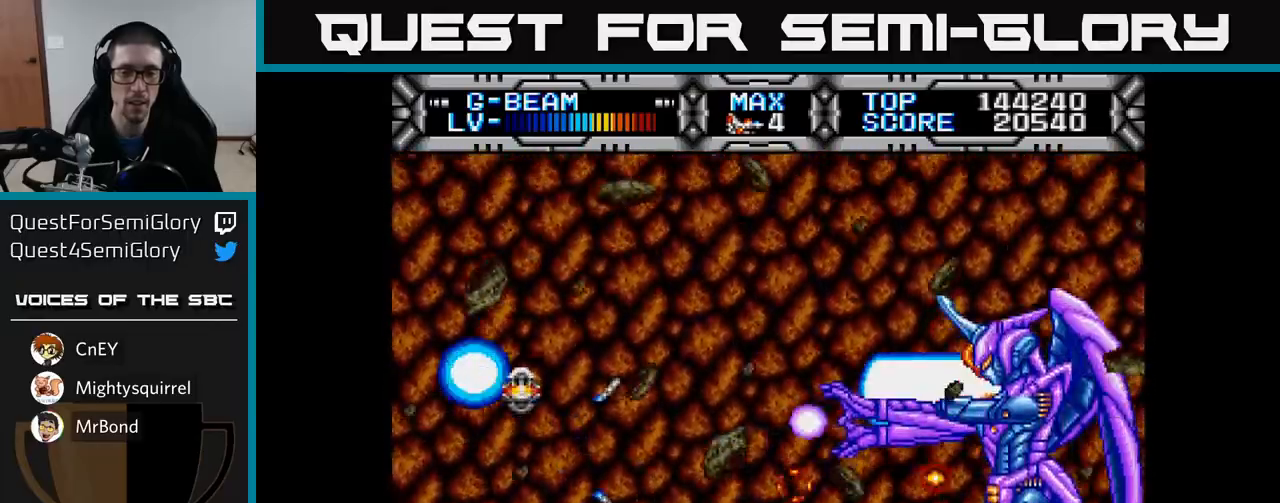
{"buttons": ["X", "DPAD_UP"], "left_stick": "center", "right_stick": "center", "events": [[33, "DPAD_RIGHT", "up"], [67, "DPAD_UP", "down"], [100, "DPAD_LEFT", "down"], [117, "DPAD_UP", "up"], [283, "DPAD_UP", "down"], [400, "DPAD_LEFT", "up"]]}
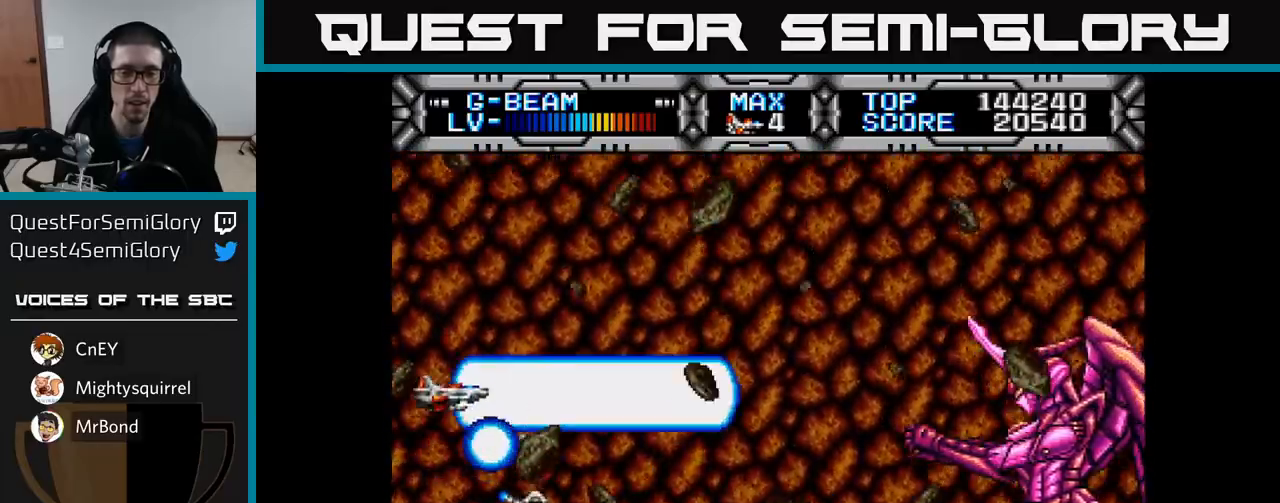
{"buttons": ["X"], "left_stick": "center", "right_stick": "center", "events": [[167, "DPAD_UP", "up"], [200, "DPAD_RIGHT", "down"], [233, "DPAD_DOWN", "down"], [433, "DPAD_DOWN", "up"], [450, "DPAD_RIGHT", "up"]]}
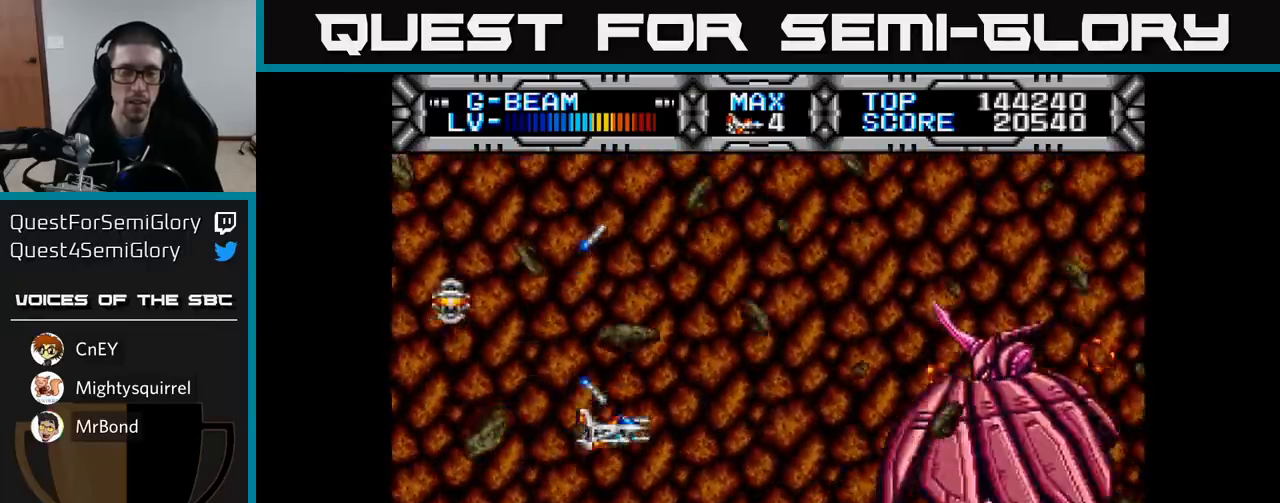
{"buttons": ["X", "DPAD_UP"], "left_stick": "center", "right_stick": "center", "events": [[167, "DPAD_DOWN", "down"], [233, "DPAD_DOWN", "up"], [417, "DPAD_UP", "down"]]}
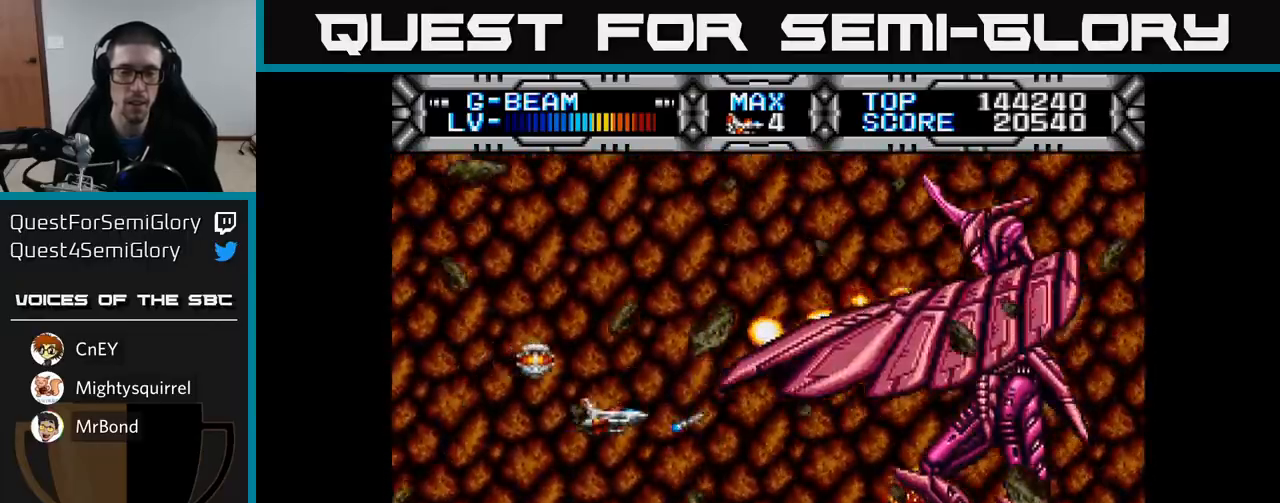
{"buttons": ["X"], "left_stick": "center", "right_stick": "center", "events": [[17, "DPAD_UP", "up"], [250, "DPAD_RIGHT", "down"], [383, "DPAD_RIGHT", "up"]]}
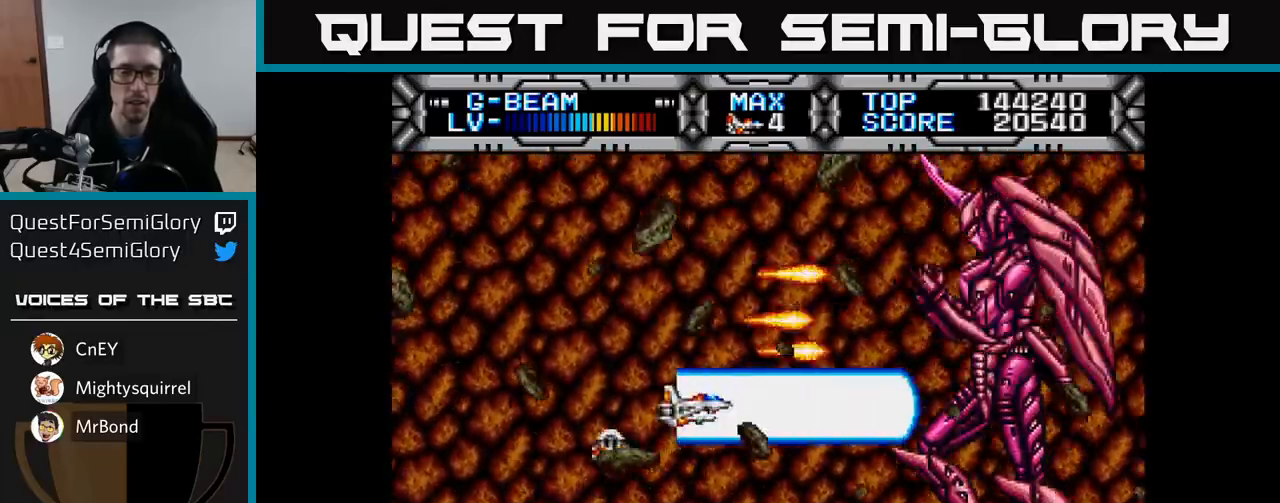
{"buttons": ["X", "DPAD_LEFT"], "left_stick": "center", "right_stick": "center", "events": [[100, "DPAD_DOWN", "down"], [150, "DPAD_DOWN", "up"], [317, "DPAD_LEFT", "down"], [333, "DPAD_DOWN", "down"], [467, "DPAD_DOWN", "up"]]}
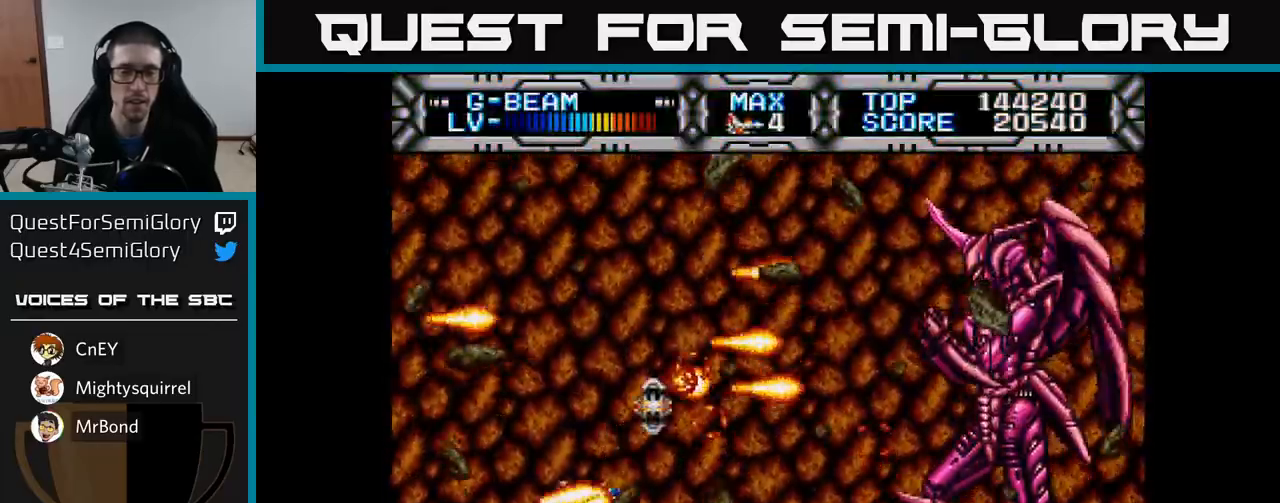
{"buttons": ["X", "DPAD_UP", "DPAD_LEFT"], "left_stick": "center", "right_stick": "center", "events": [[17, "DPAD_LEFT", "up"], [200, "DPAD_LEFT", "down"], [417, "DPAD_UP", "down"]]}
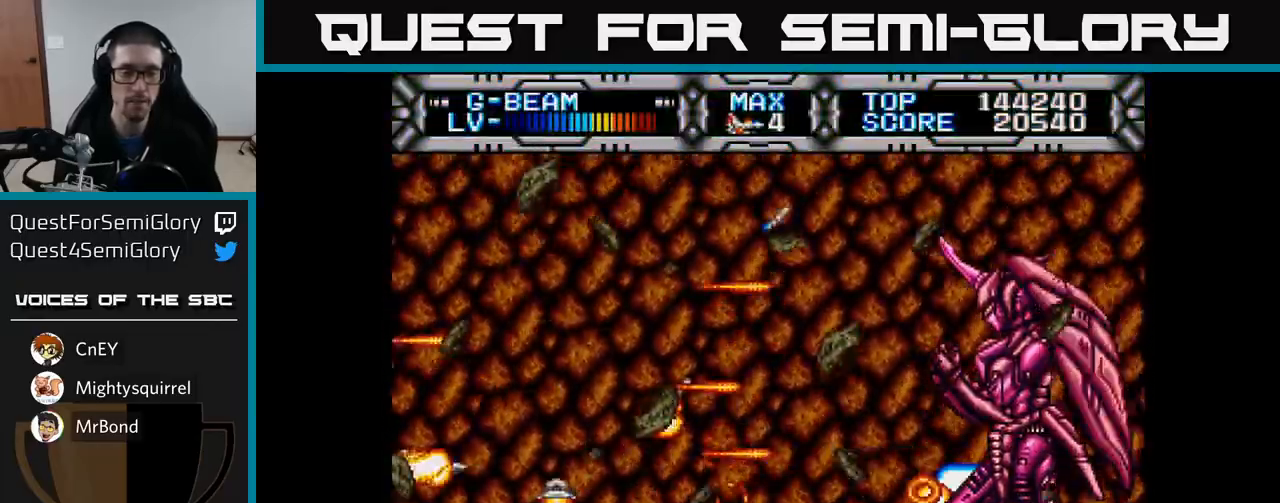
{"buttons": ["X", "DPAD_LEFT"], "left_stick": "center", "right_stick": "center", "events": [[33, "DPAD_LEFT", "up"], [33, "DPAD_UP", "up"], [67, "DPAD_DOWN", "down"], [67, "DPAD_RIGHT", "down"], [133, "DPAD_DOWN", "up"], [200, "DPAD_RIGHT", "up"], [500, "DPAD_LEFT", "down"]]}
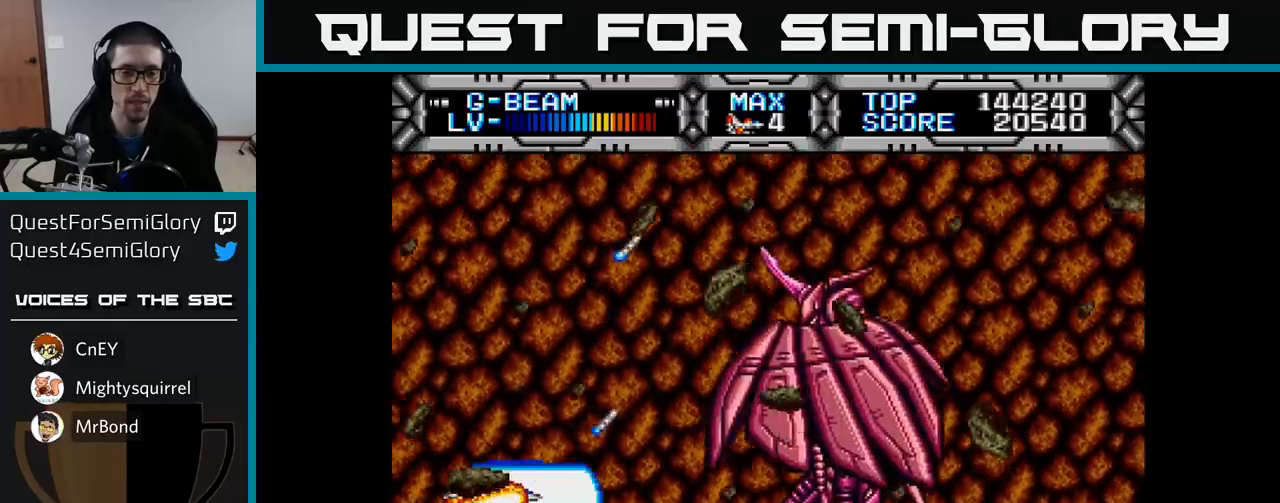
{"buttons": ["X"], "left_stick": "center", "right_stick": "center", "events": [[117, "DPAD_UP", "down"], [150, "DPAD_LEFT", "up"], [200, "DPAD_RIGHT", "down"], [283, "DPAD_UP", "up"], [450, "DPAD_RIGHT", "up"]]}
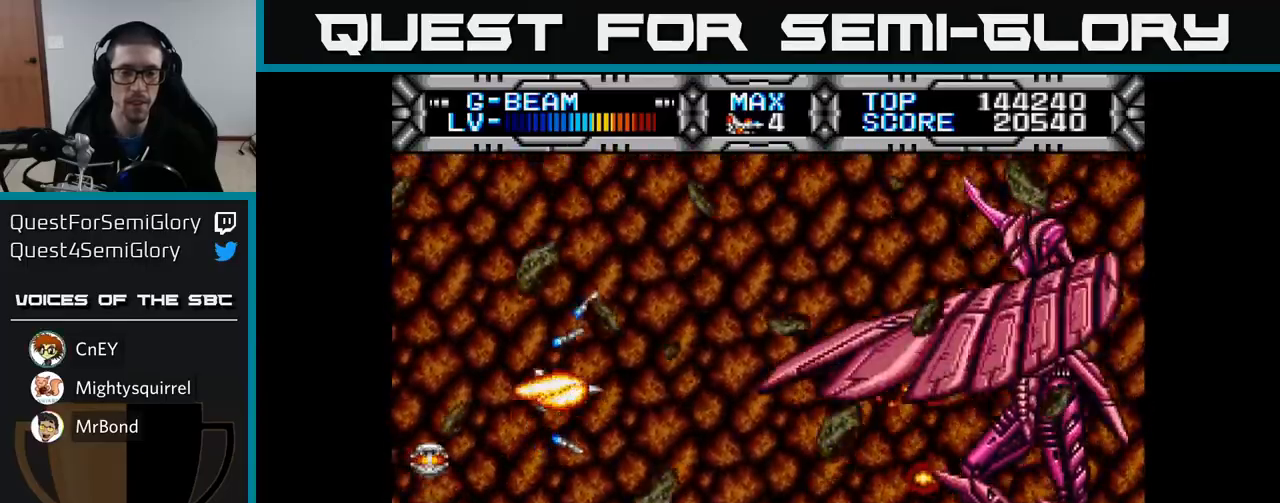
{"buttons": ["X", "DPAD_DOWN", "DPAD_LEFT"], "left_stick": "center", "right_stick": "center", "events": [[100, "DPAD_RIGHT", "down"], [283, "DPAD_RIGHT", "up"], [317, "DPAD_UP", "down"], [350, "DPAD_LEFT", "down"], [383, "DPAD_UP", "up"], [467, "DPAD_DOWN", "down"]]}
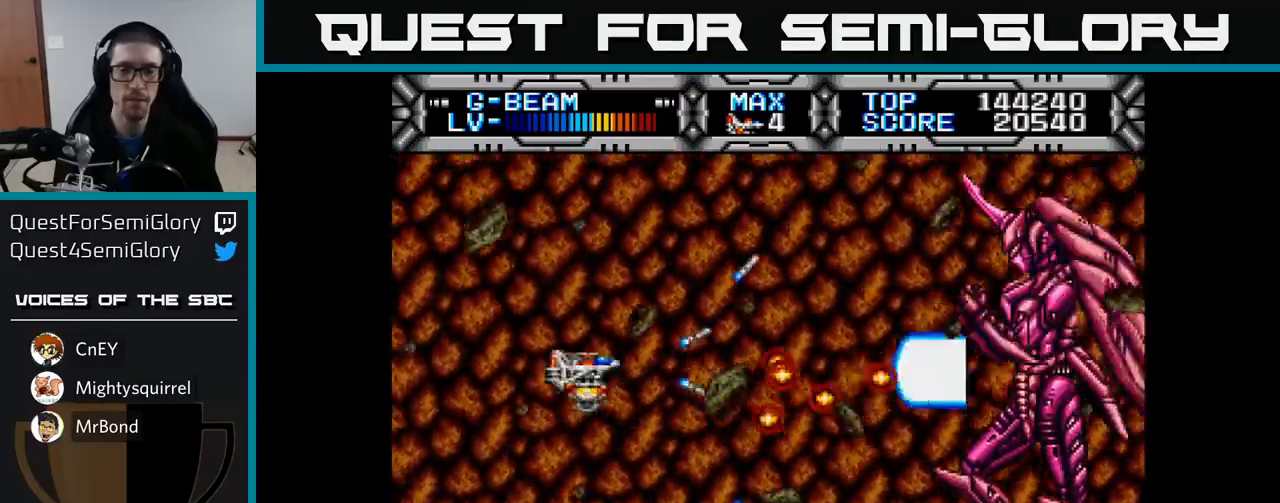
{"buttons": ["X"], "left_stick": "center", "right_stick": "center", "events": [[17, "DPAD_LEFT", "up"], [100, "DPAD_RIGHT", "down"], [117, "DPAD_DOWN", "up"], [133, "DPAD_RIGHT", "up"], [400, "DPAD_DOWN", "down"], [433, "DPAD_DOWN", "up"]]}
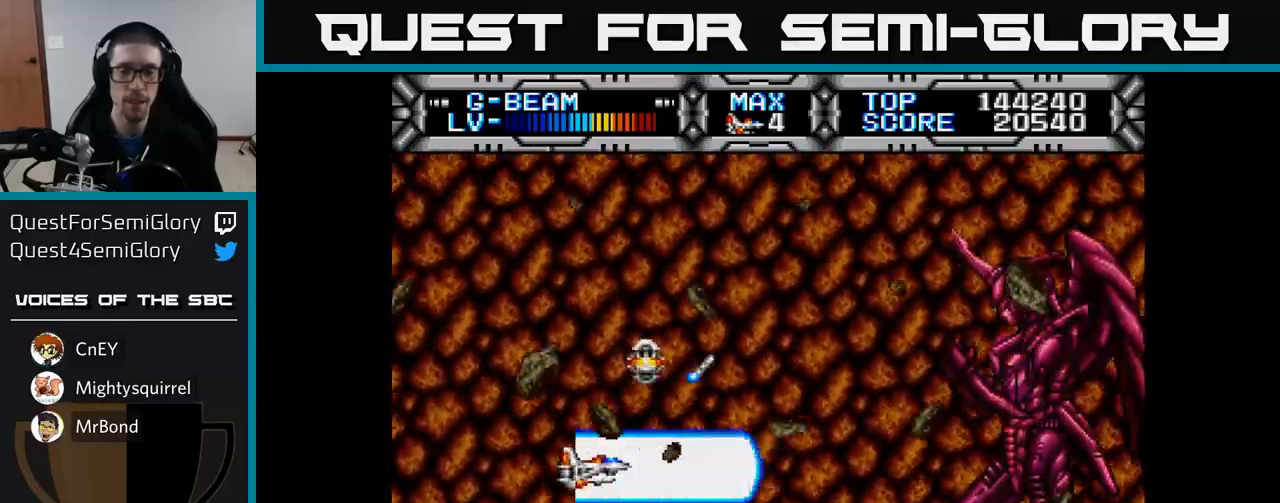
{"buttons": ["X"], "left_stick": "center", "right_stick": "center", "events": []}
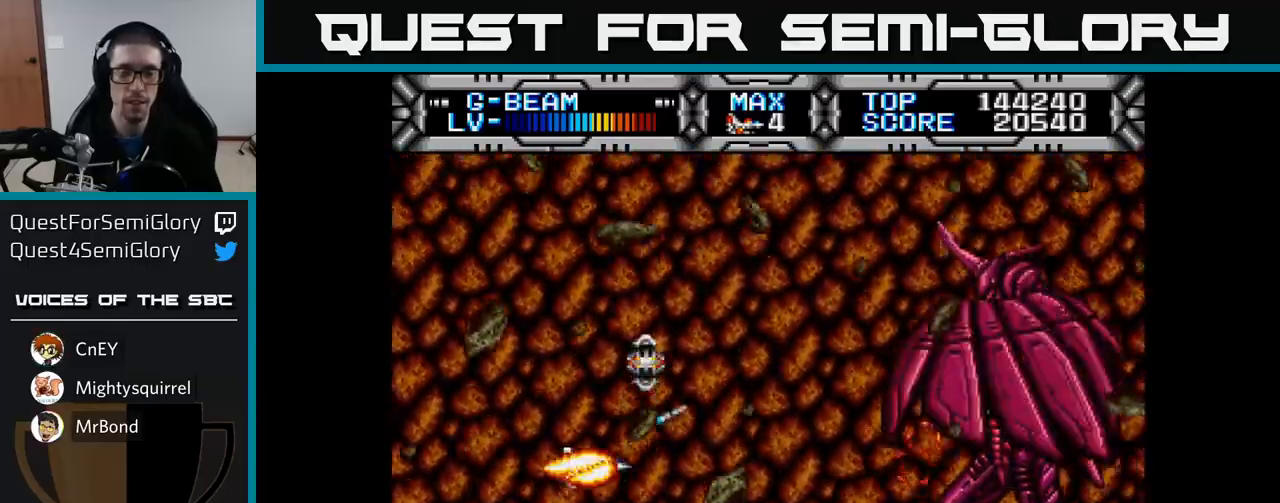
{"buttons": ["X"], "left_stick": "center", "right_stick": "center", "events": [[33, "DPAD_LEFT", "down"], [33, "DPAD_UP", "down"], [67, "DPAD_UP", "up"], [217, "DPAD_UP", "down"], [250, "DPAD_LEFT", "up"], [283, "DPAD_UP", "up"], [350, "DPAD_LEFT", "down"], [450, "DPAD_LEFT", "up"]]}
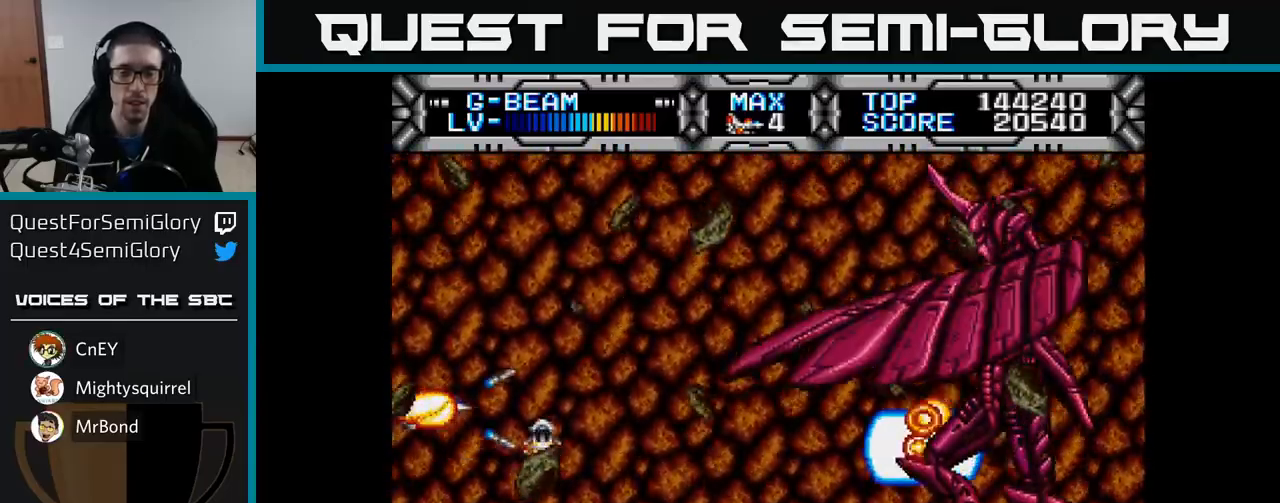
{"buttons": ["X", "DPAD_RIGHT"], "left_stick": "center", "right_stick": "center", "events": [[333, "DPAD_RIGHT", "down"]]}
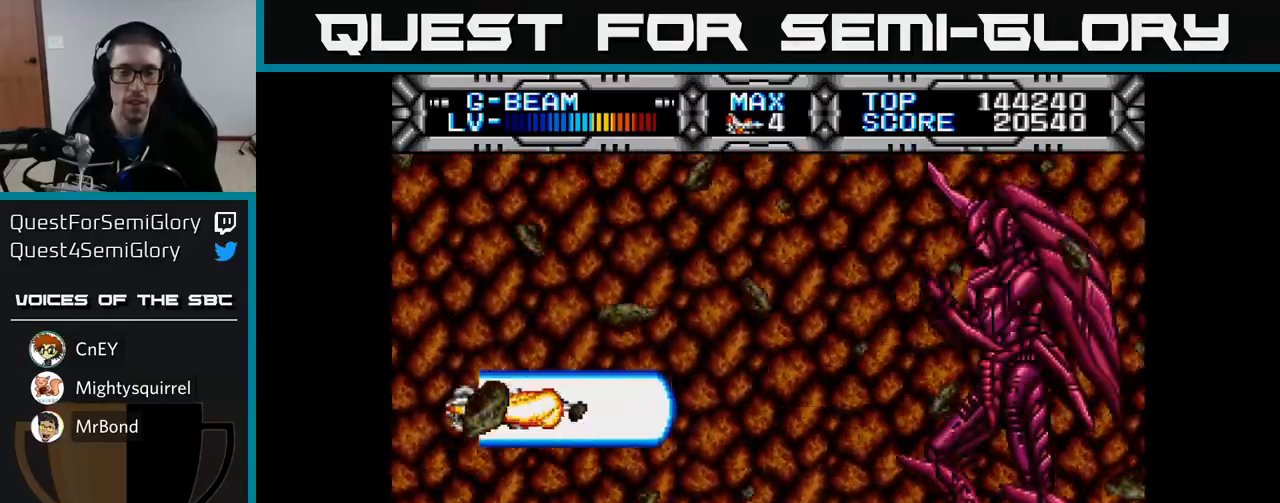
{"buttons": ["X"], "left_stick": "center", "right_stick": "center", "events": [[17, "DPAD_DOWN", "down"], [83, "DPAD_RIGHT", "up"], [100, "DPAD_DOWN", "up"]]}
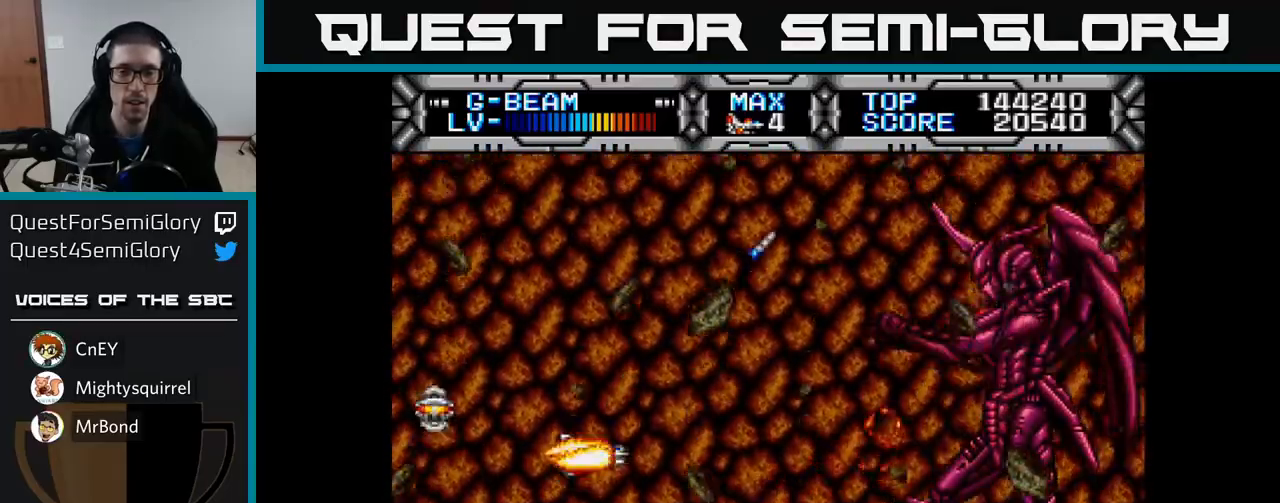
{"buttons": ["X", "DPAD_DOWN"], "left_stick": "center", "right_stick": "center", "events": [[67, "DPAD_LEFT", "down"], [267, "DPAD_LEFT", "up"], [467, "DPAD_DOWN", "down"]]}
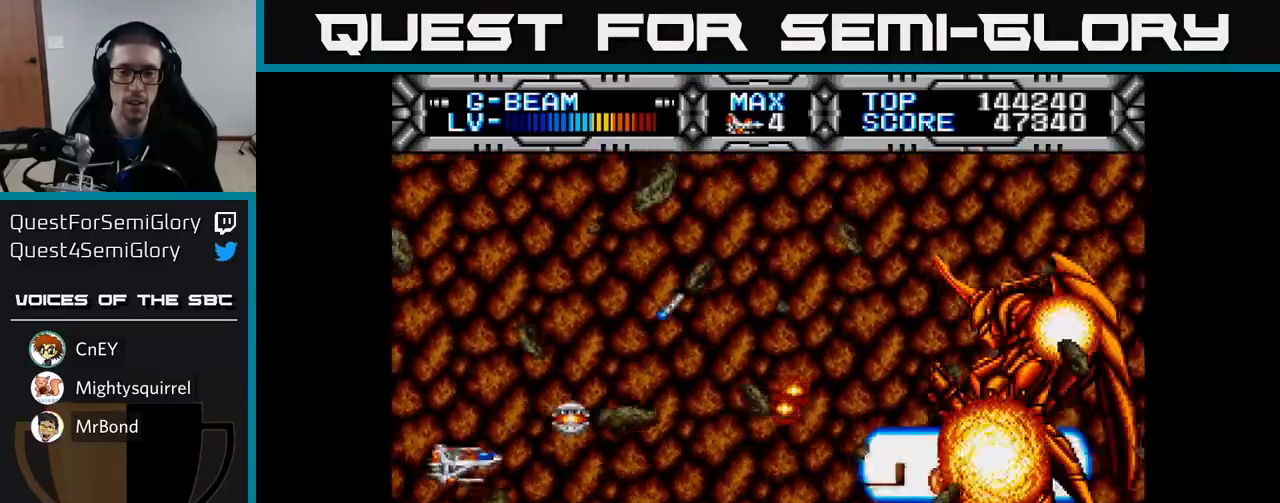
{"buttons": ["X", "DPAD_UP"], "left_stick": "center", "right_stick": "center", "events": [[33, "DPAD_DOWN", "up"], [217, "DPAD_LEFT", "down"], [233, "DPAD_UP", "down"], [367, "DPAD_LEFT", "up"]]}
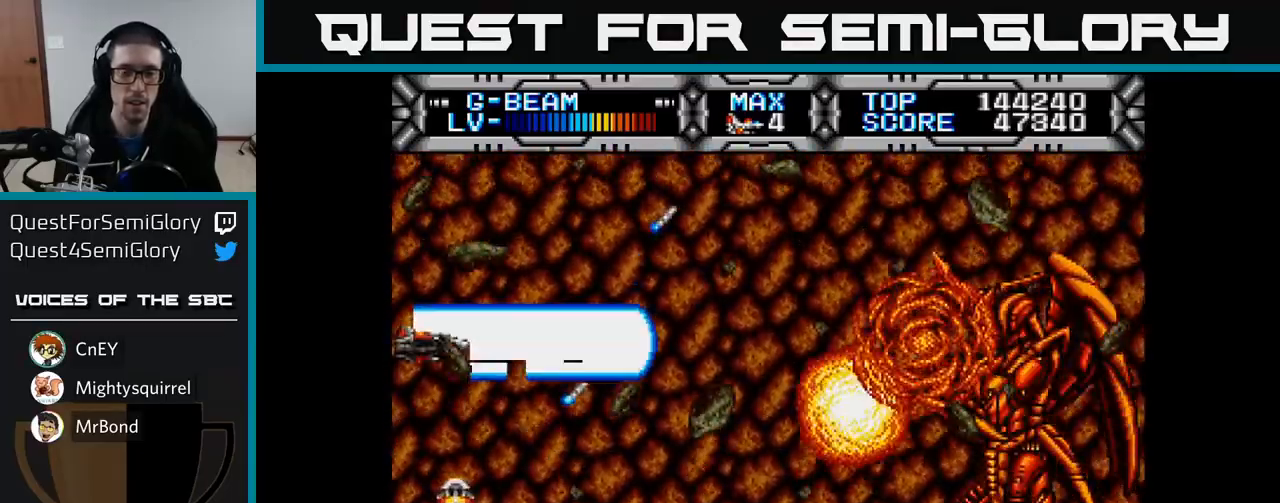
{"buttons": [], "left_stick": "center", "right_stick": "center", "events": [[33, "DPAD_RIGHT", "down"], [50, "DPAD_UP", "up"], [133, "X", "up"], [200, "DPAD_RIGHT", "up"]]}
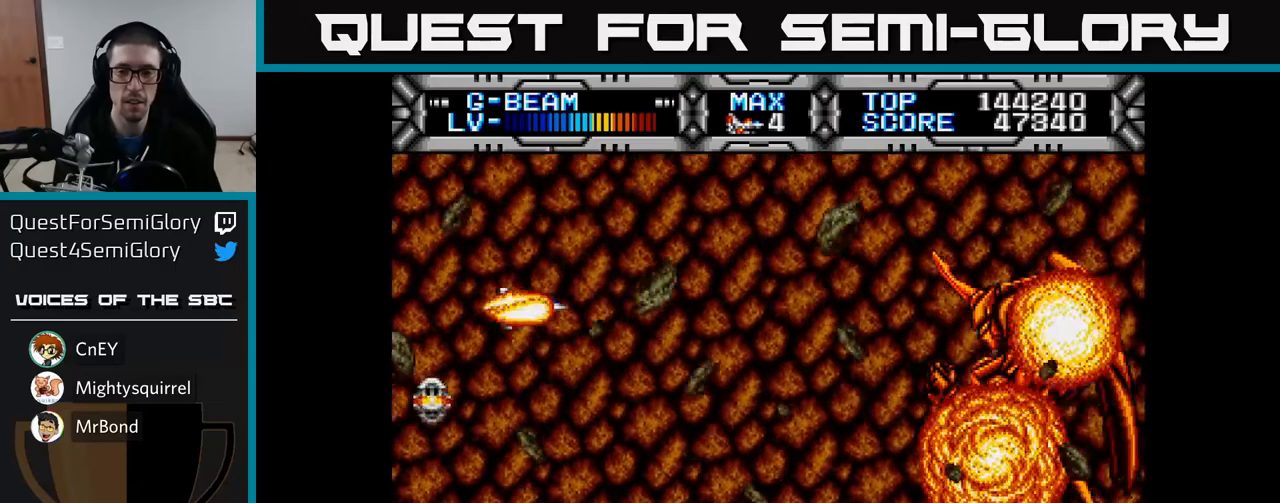
{"buttons": [], "left_stick": "center", "right_stick": "center", "events": [[17, "DPAD_DOWN", "down"], [33, "DPAD_RIGHT", "down"], [183, "DPAD_DOWN", "up"], [283, "DPAD_RIGHT", "up"]]}